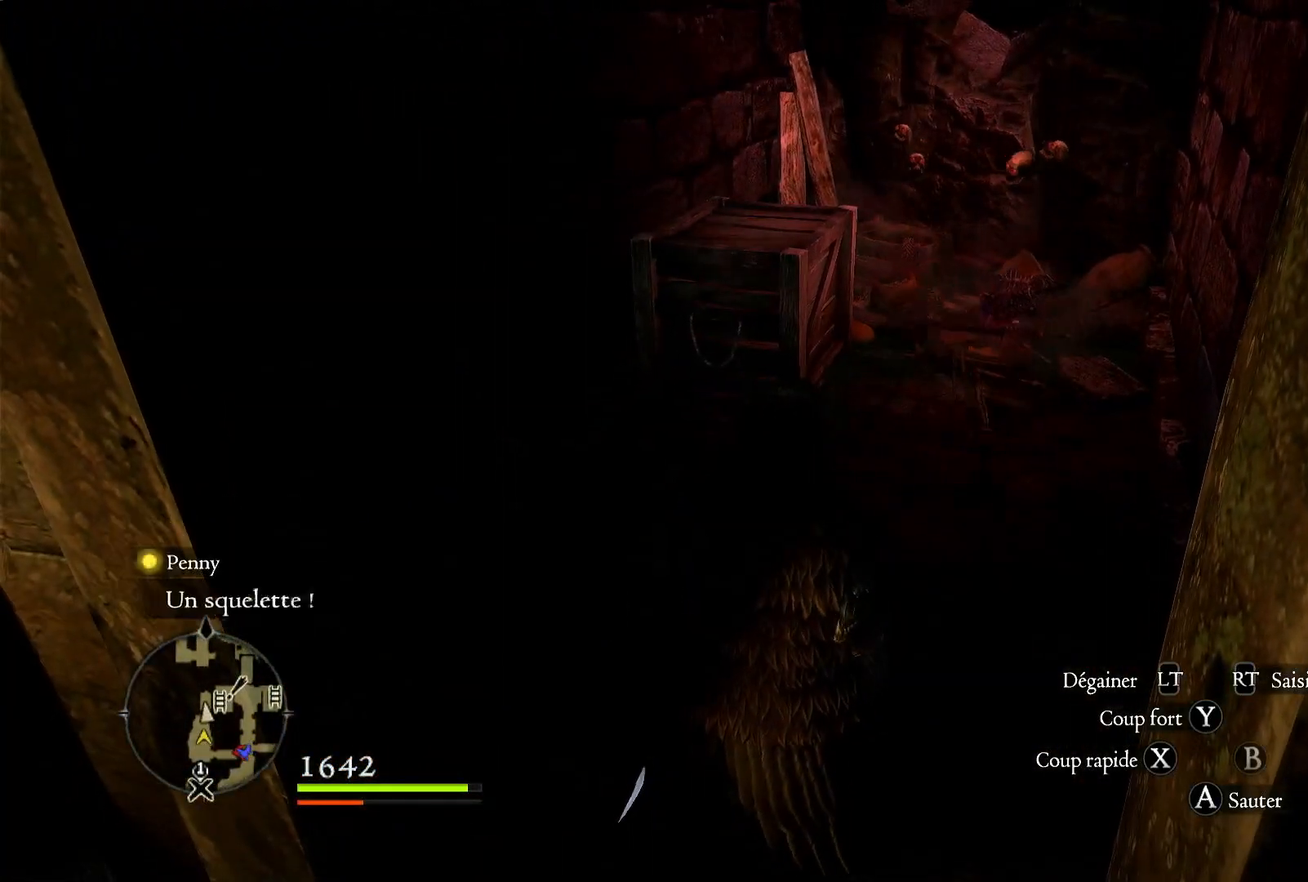
Gameplay with a controller (Xbox layout); each line is a JSON object with the inputs held at the frame after it (dt_ms = milliseconds from this image to that frame). "button_events" lists button changes between this image and that frame as [ms after this image, input, new state], when the widget could be followed in between (sticks are given only as held states). Not read: R1.
{"dt_ms": 500, "buttons": [], "left_stick": "center", "right_stick": "center", "button_events": []}
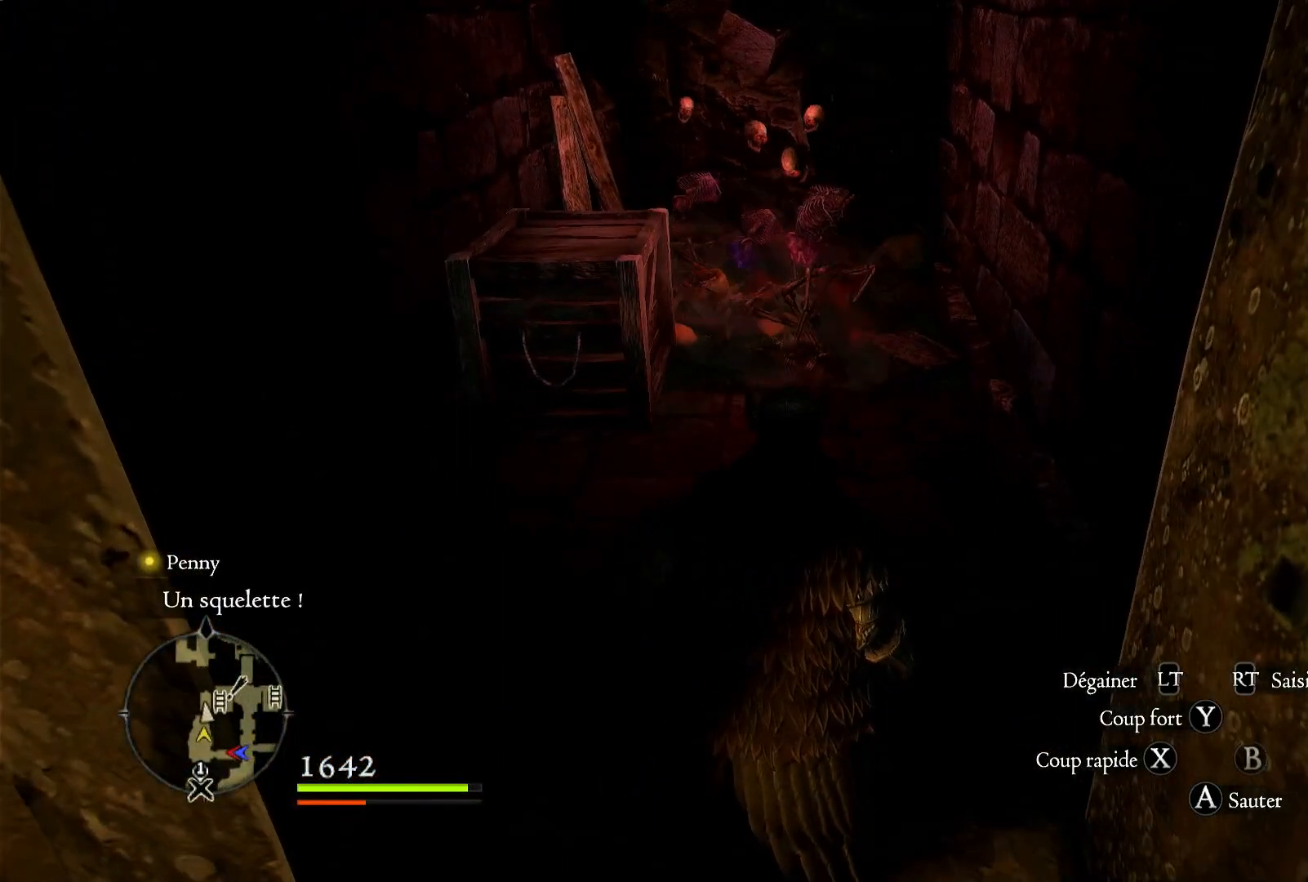
{"dt_ms": 1000, "buttons": [], "left_stick": "center", "right_stick": "center", "button_events": []}
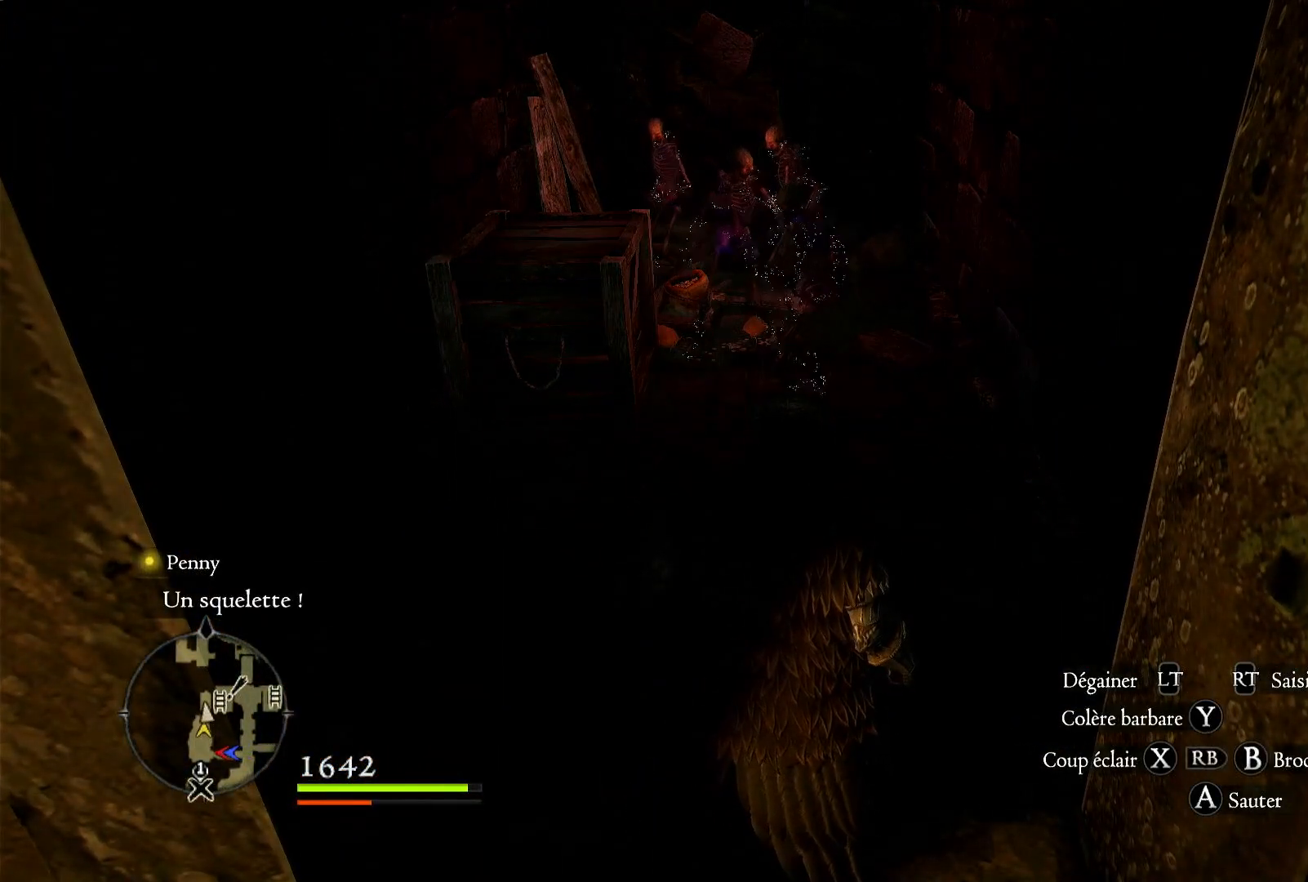
{"dt_ms": 500, "buttons": [], "left_stick": "up", "right_stick": "center", "button_events": []}
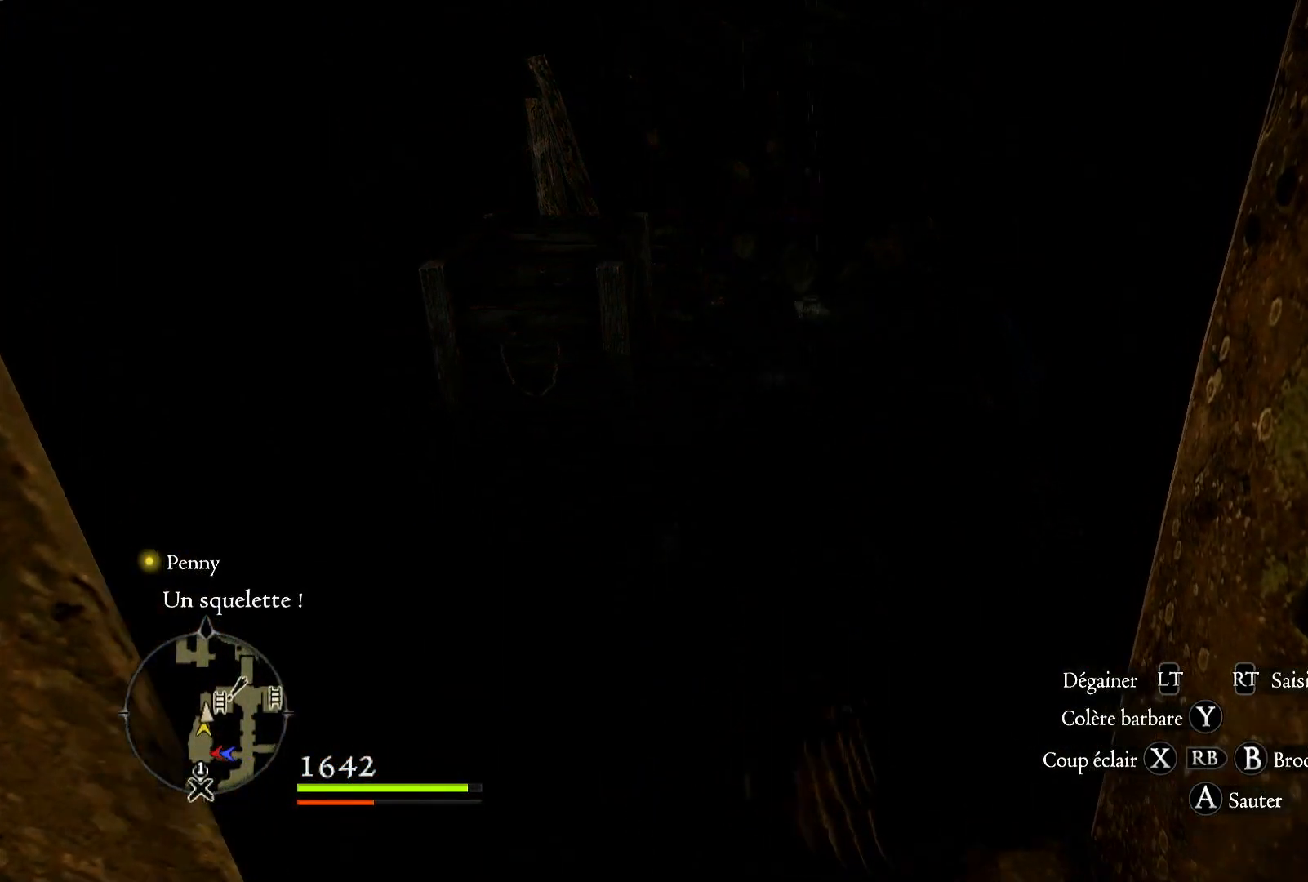
{"dt_ms": 500, "buttons": [], "left_stick": "center", "right_stick": "center", "button_events": [[83, "X", "down"], [250, "X", "up"]]}